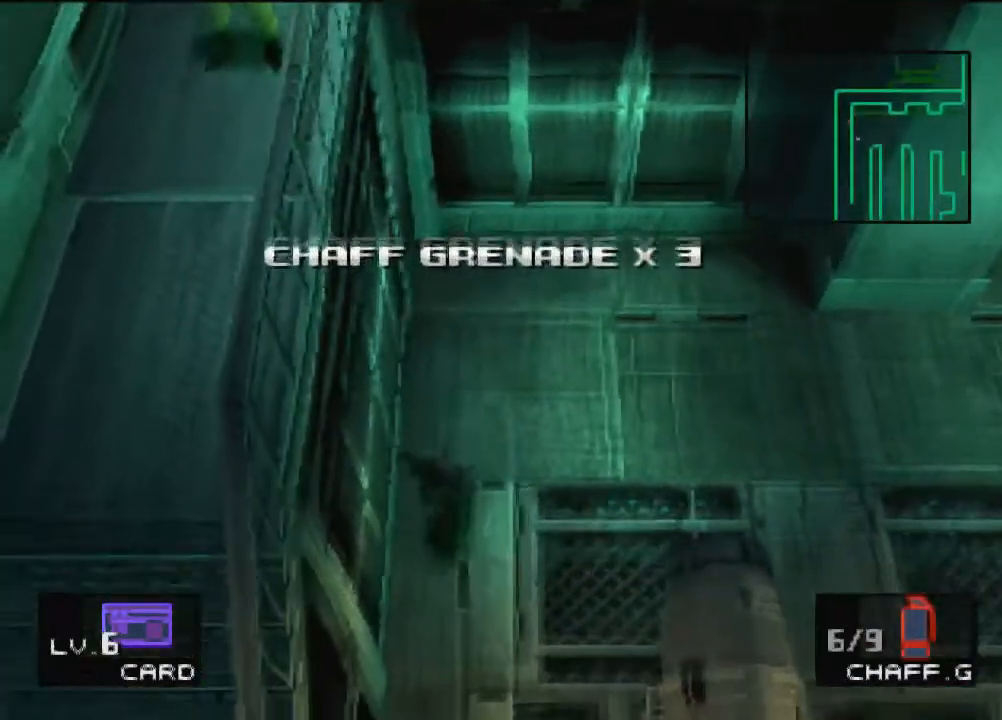
Gameplay with a controller (PlayStation layout); each line is a JSON object with the inputs held at the frame after it. "events" lists button and stick changes between this image and that frame as [ms after this image, input, new state], when the widget could be followed in between. Not read: L3 R3 right_stick.
{"buttons": [], "left_stick": "down", "events": [[334, "CIRCLE", "down"], [467, "CIRCLE", "up"]]}
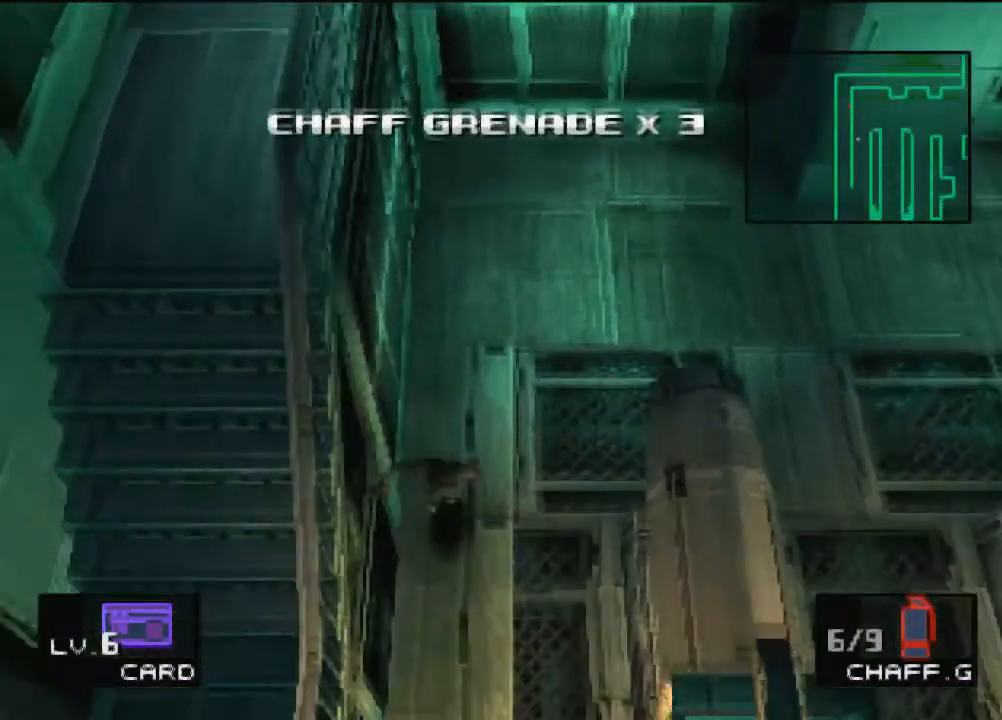
{"buttons": [], "left_stick": "down", "events": [[33, "CIRCLE", "down"], [200, "CIRCLE", "up"]]}
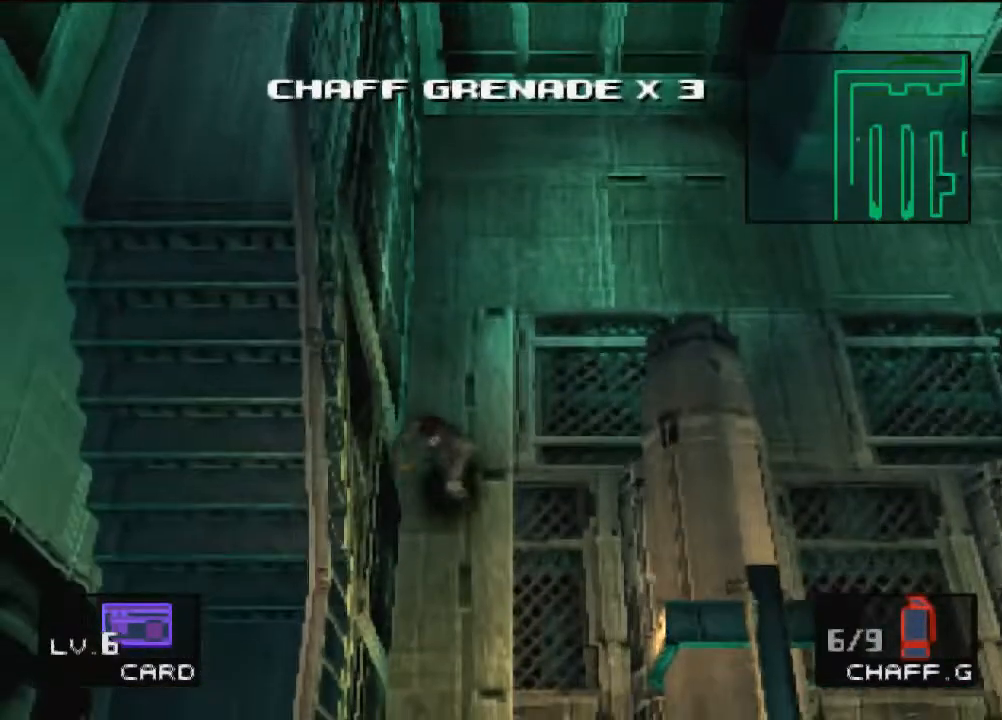
{"buttons": [], "left_stick": "down", "events": []}
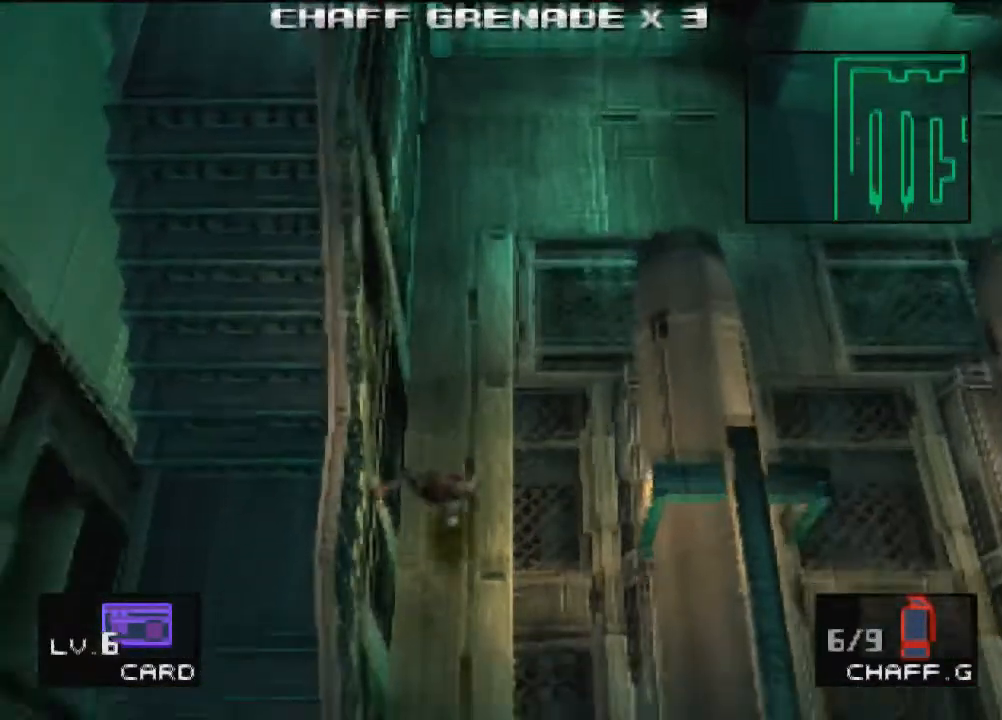
{"buttons": [], "left_stick": "down", "events": [[66, "CIRCLE", "down"], [200, "CIRCLE", "up"]]}
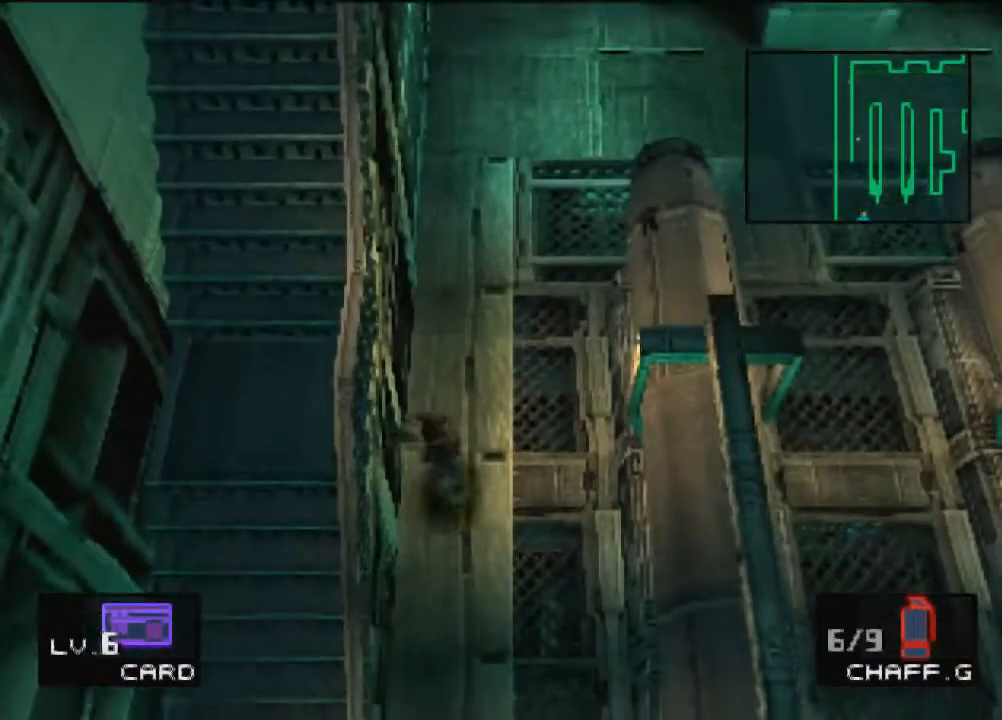
{"buttons": [], "left_stick": "down", "events": []}
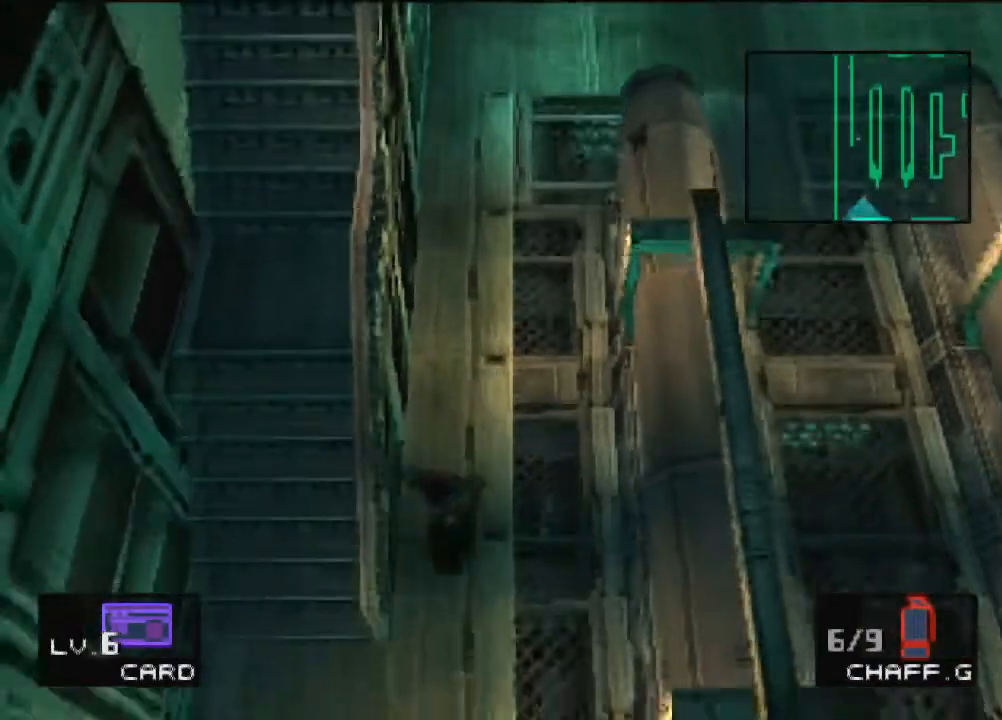
{"buttons": [], "left_stick": "up", "events": [[100, "left_stick", "down-left"], [367, "left_stick", "left"], [500, "left_stick", "up"]]}
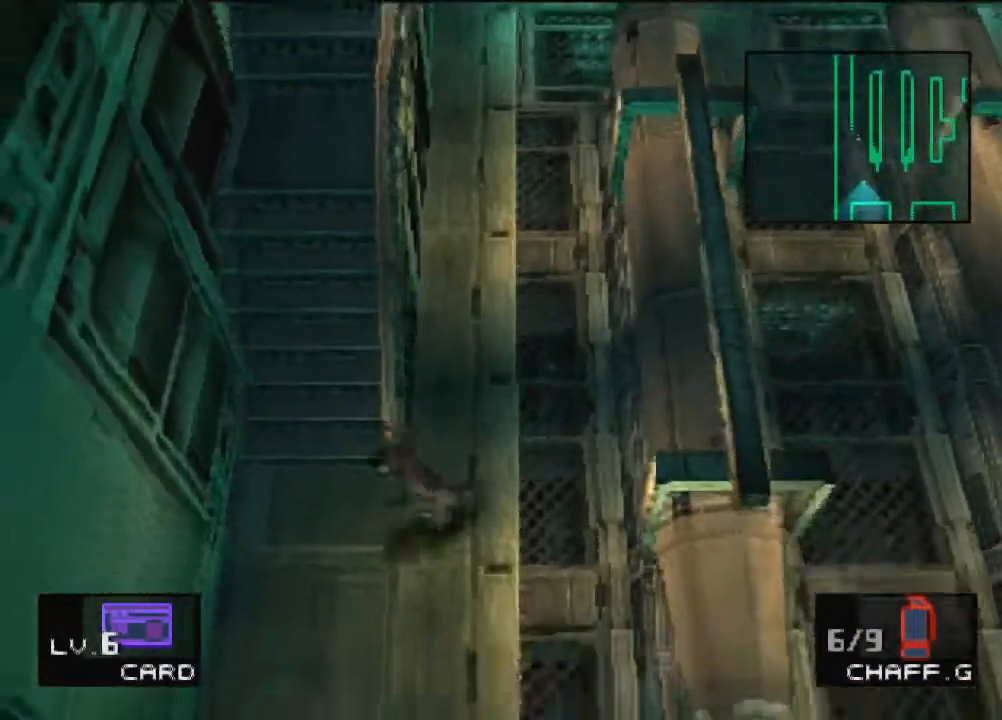
{"buttons": [], "left_stick": "up-right", "events": [[267, "left_stick", "up-right"]]}
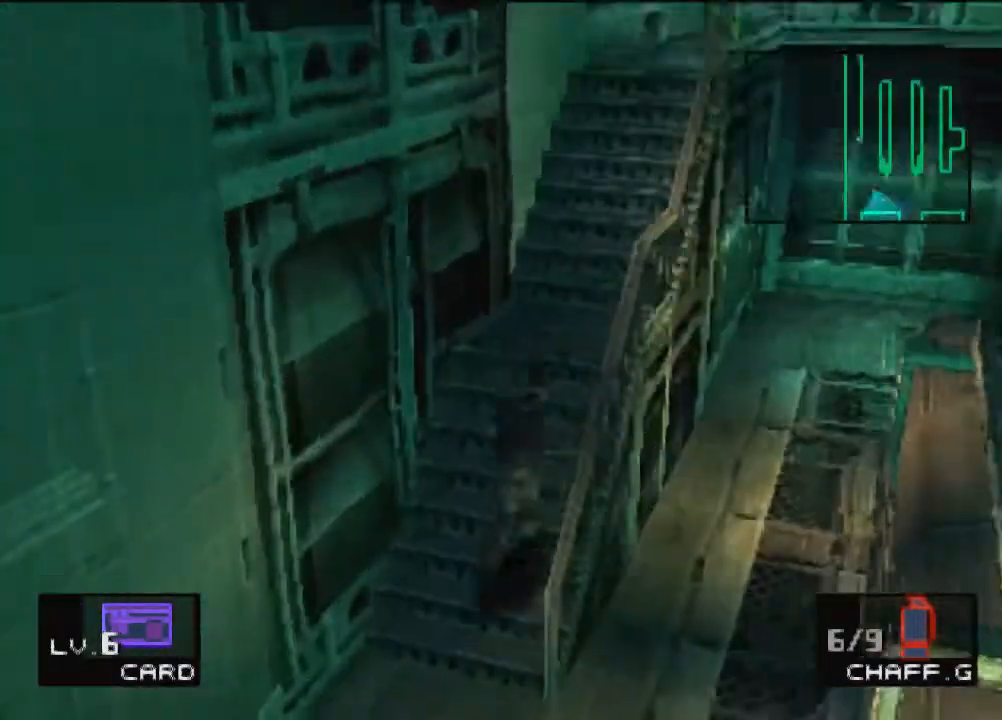
{"buttons": [], "left_stick": "up-right", "events": []}
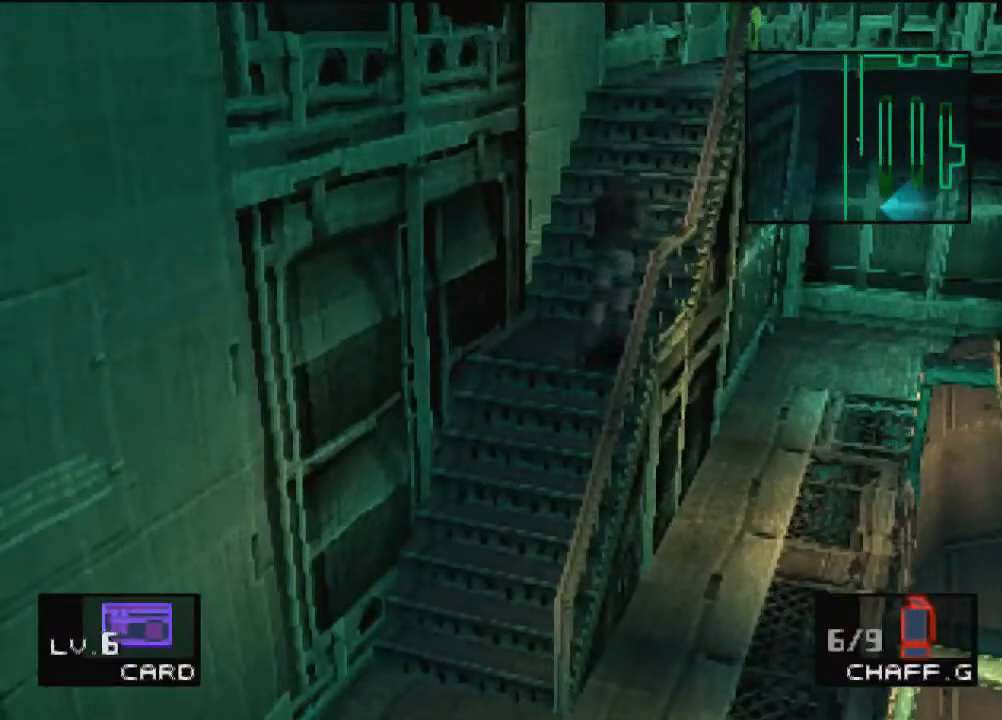
{"buttons": [], "left_stick": "up-right", "events": []}
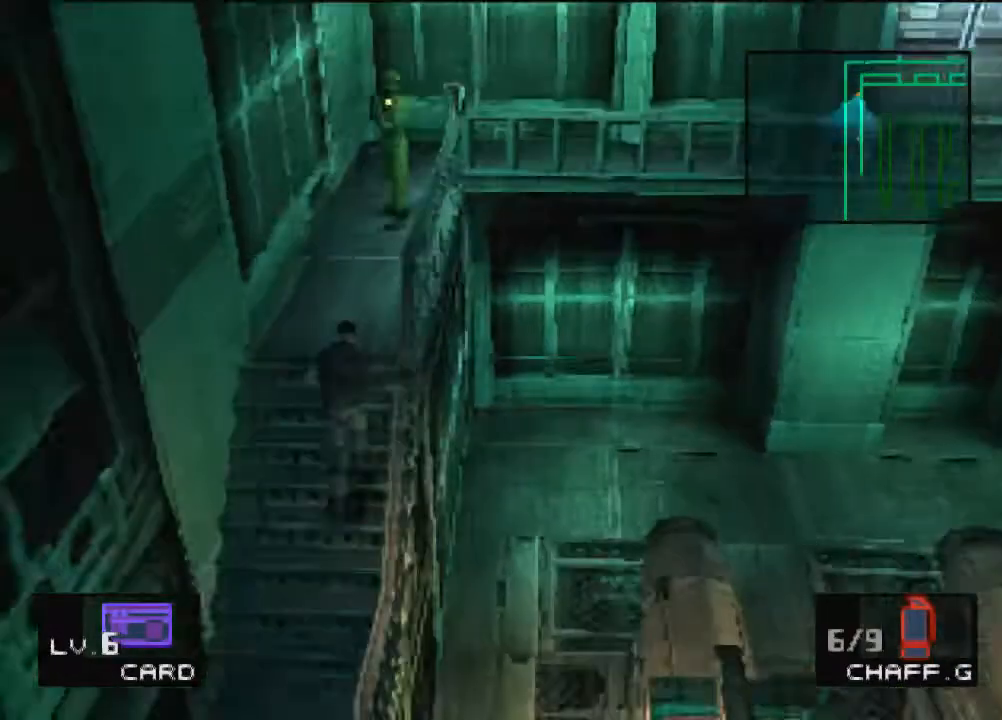
{"buttons": [], "left_stick": "up-right", "events": []}
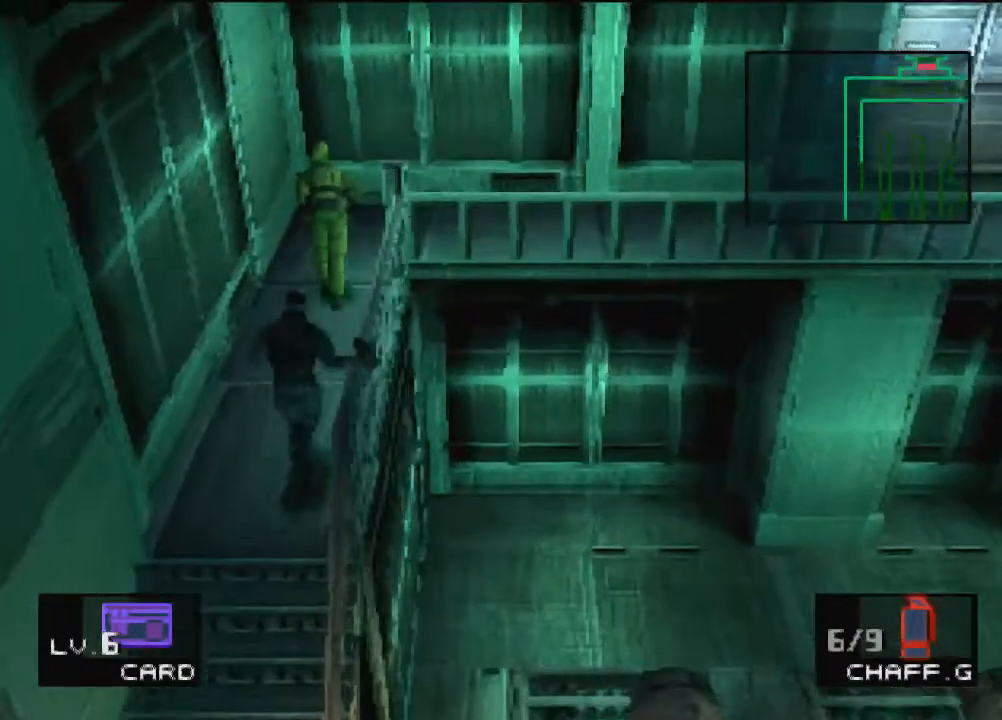
{"buttons": [], "left_stick": "up-right", "events": []}
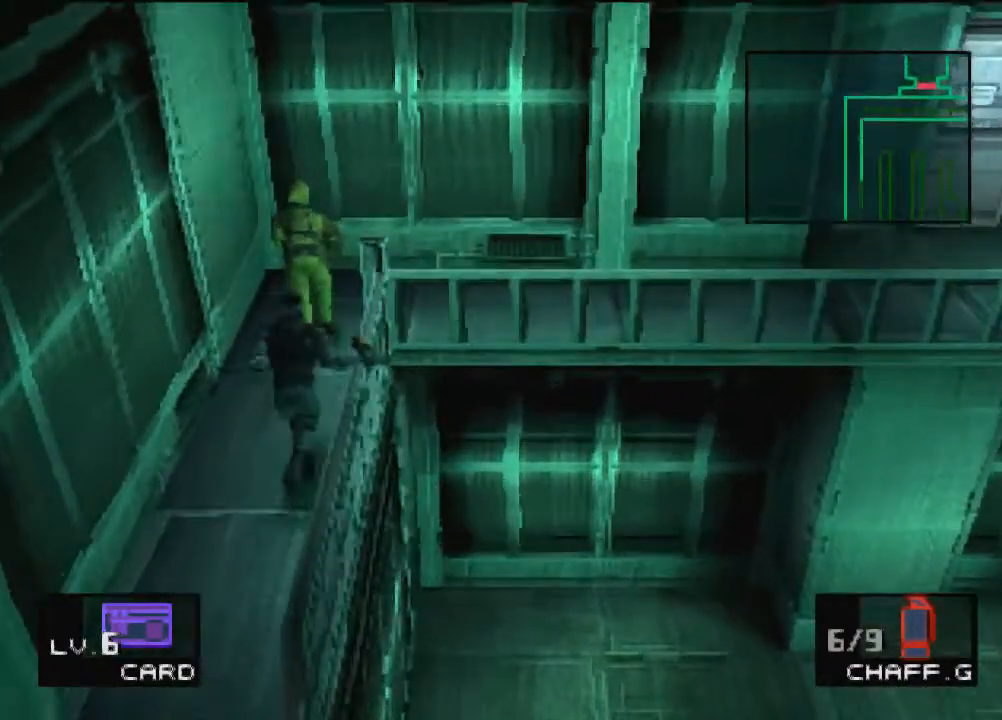
{"buttons": ["R1"], "left_stick": "up-right", "events": [[133, "R1", "down"], [233, "R1", "up"], [300, "SQUARE", "down"], [400, "SQUARE", "up"], [433, "R1", "down"]]}
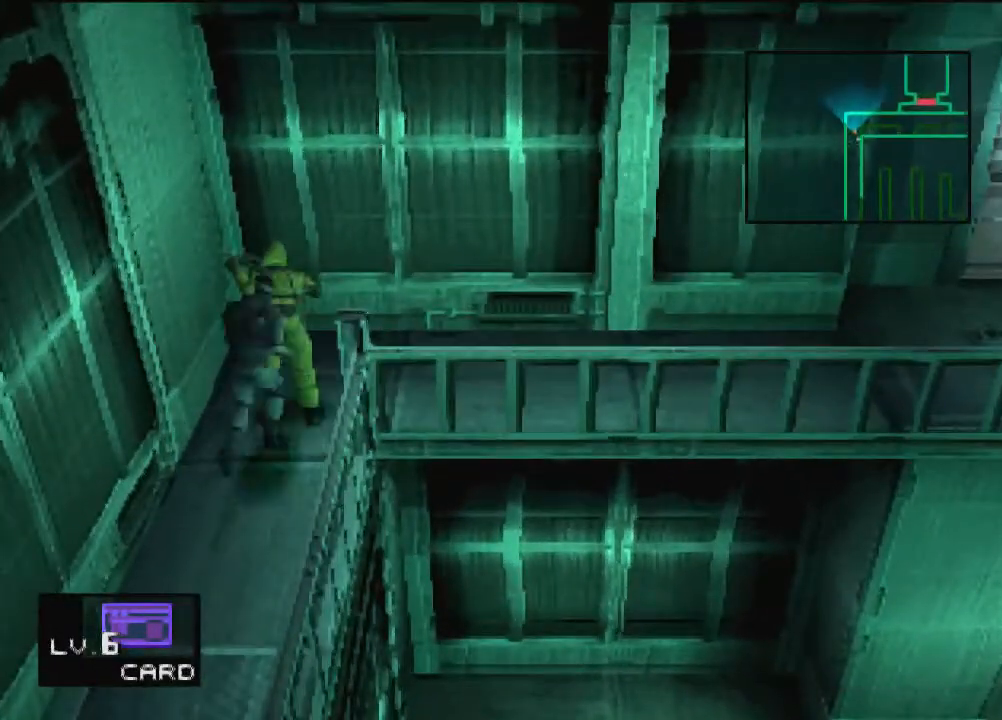
{"buttons": [], "left_stick": "right", "events": [[67, "R1", "up"], [401, "left_stick", "right"]]}
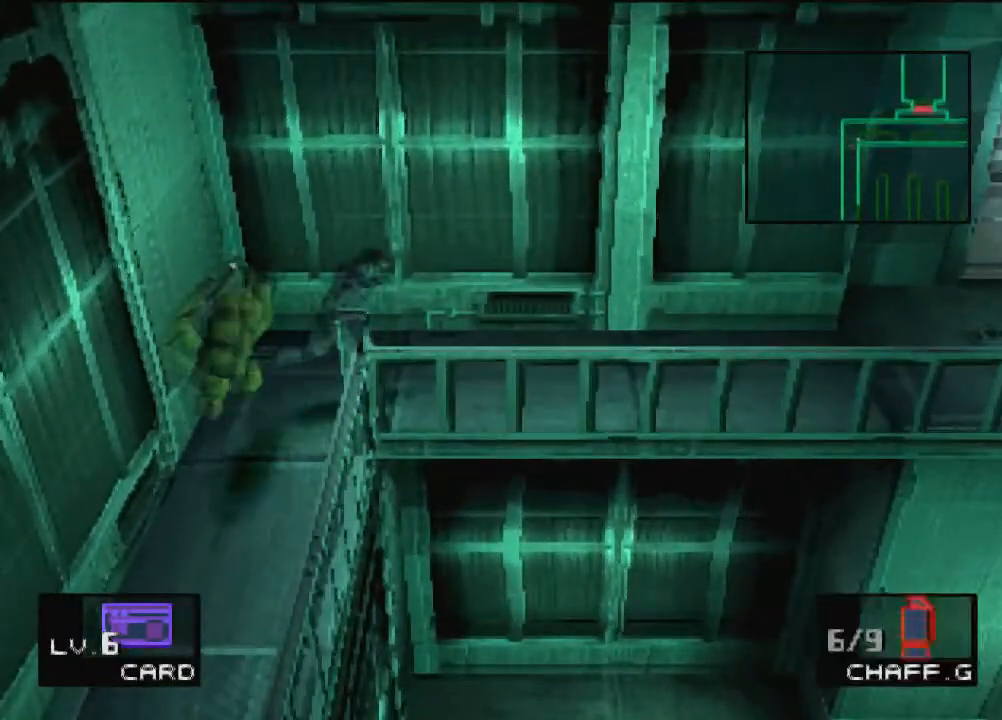
{"buttons": [], "left_stick": "right", "events": []}
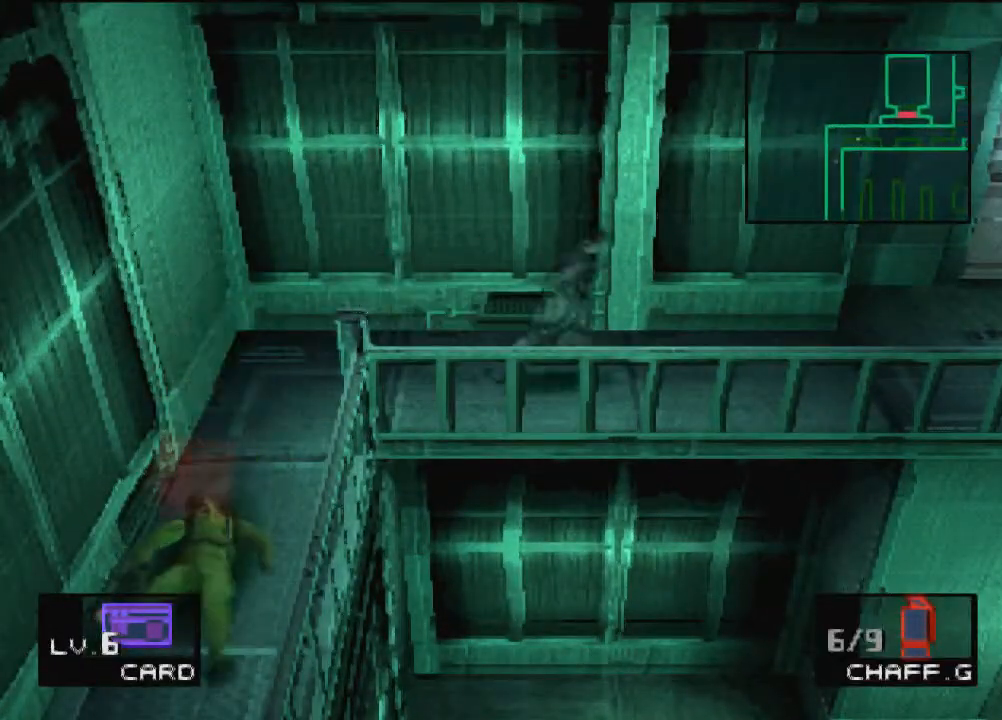
{"buttons": [], "left_stick": "right", "events": []}
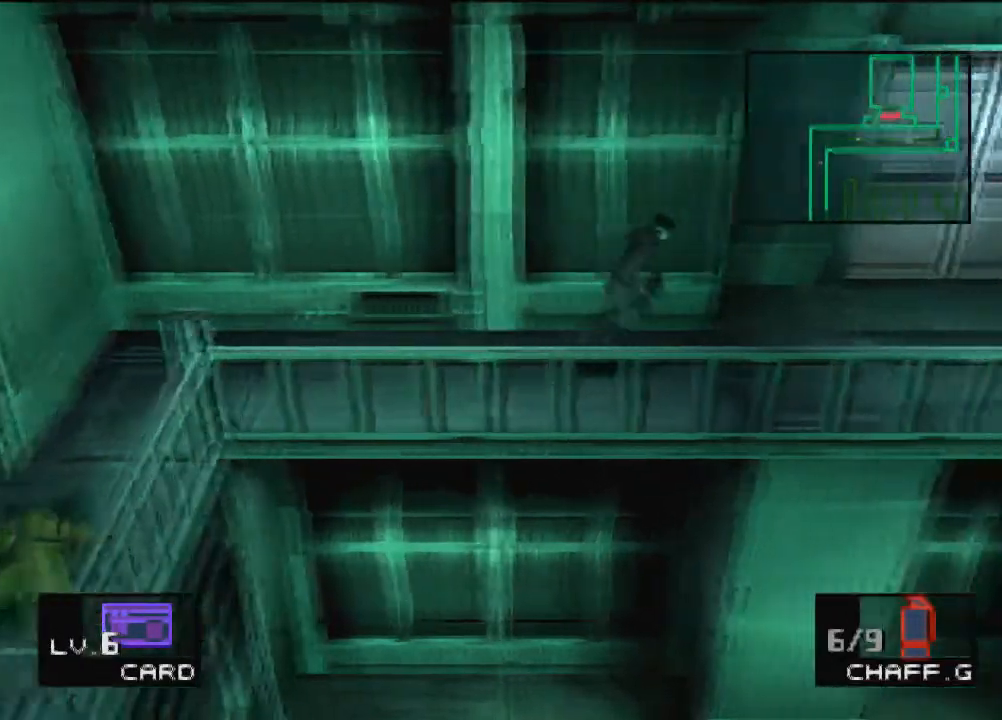
{"buttons": [], "left_stick": "right", "events": []}
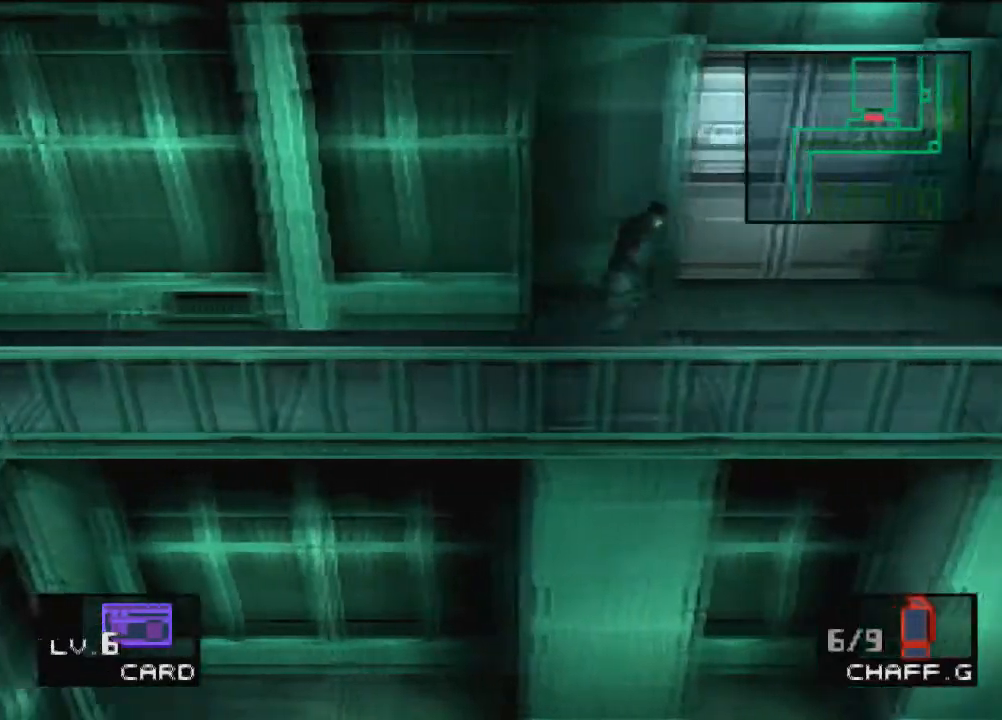
{"buttons": [], "left_stick": "right", "events": []}
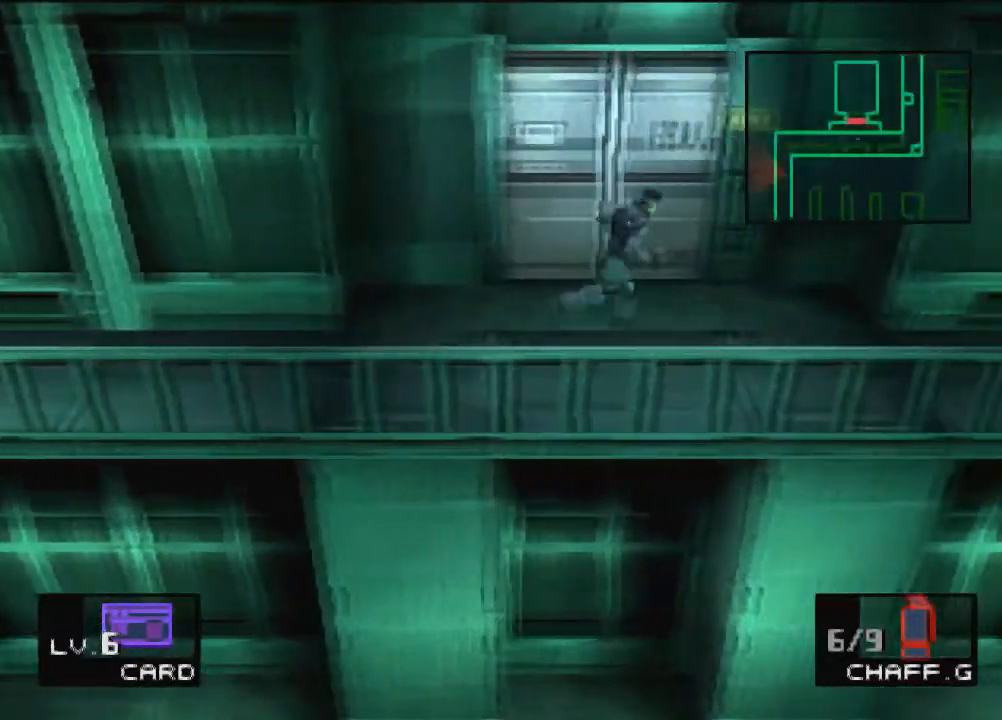
{"buttons": ["CIRCLE"], "left_stick": "center", "events": [[66, "left_stick", "up-right"], [333, "CIRCLE", "down"], [400, "left_stick", "center"], [433, "CIRCLE", "up"], [500, "CIRCLE", "down"]]}
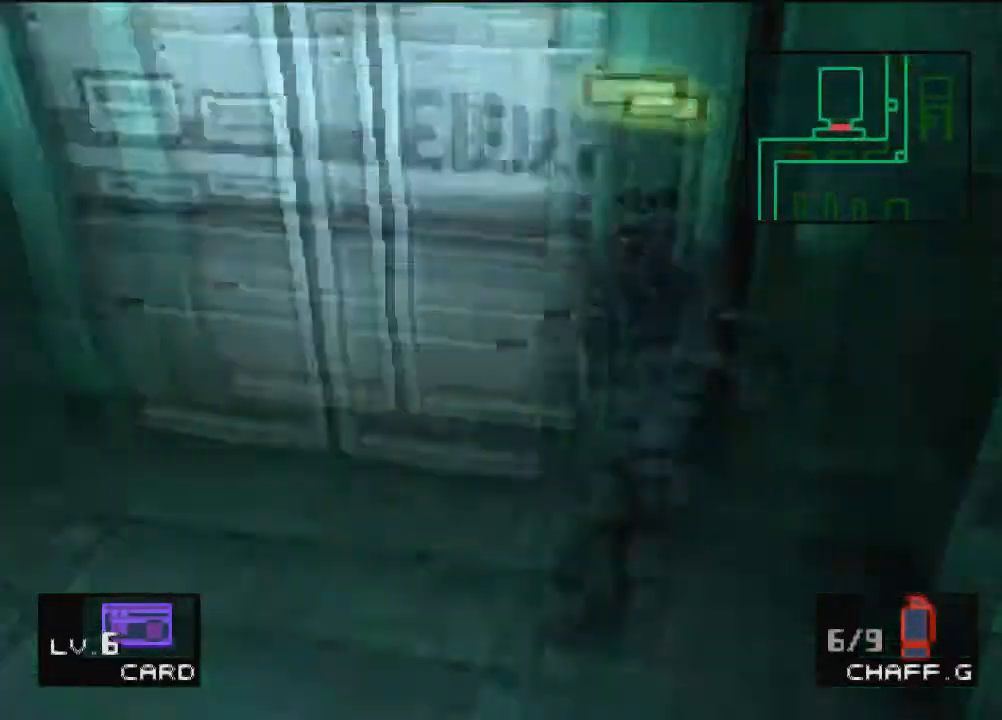
{"buttons": [], "left_stick": "center", "events": [[134, "CIRCLE", "up"], [200, "CIRCLE", "down"], [334, "CIRCLE", "up"], [401, "CIRCLE", "down"], [501, "CIRCLE", "up"]]}
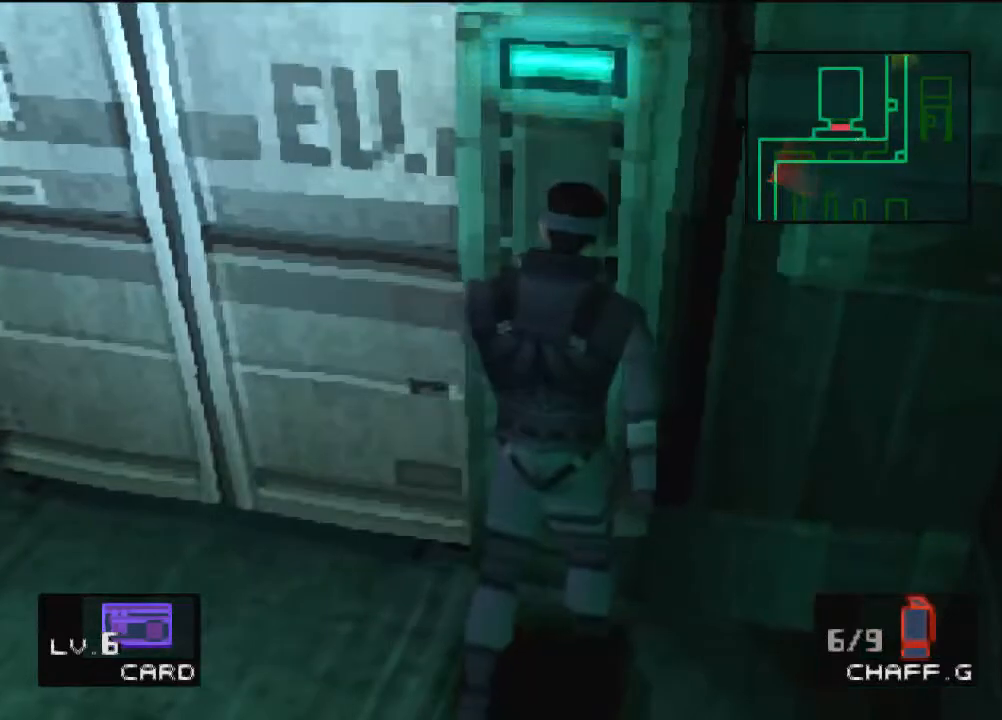
{"buttons": [], "left_stick": "center", "events": [[100, "CIRCLE", "down"], [200, "CIRCLE", "up"], [267, "CIRCLE", "down"], [367, "CIRCLE", "up"]]}
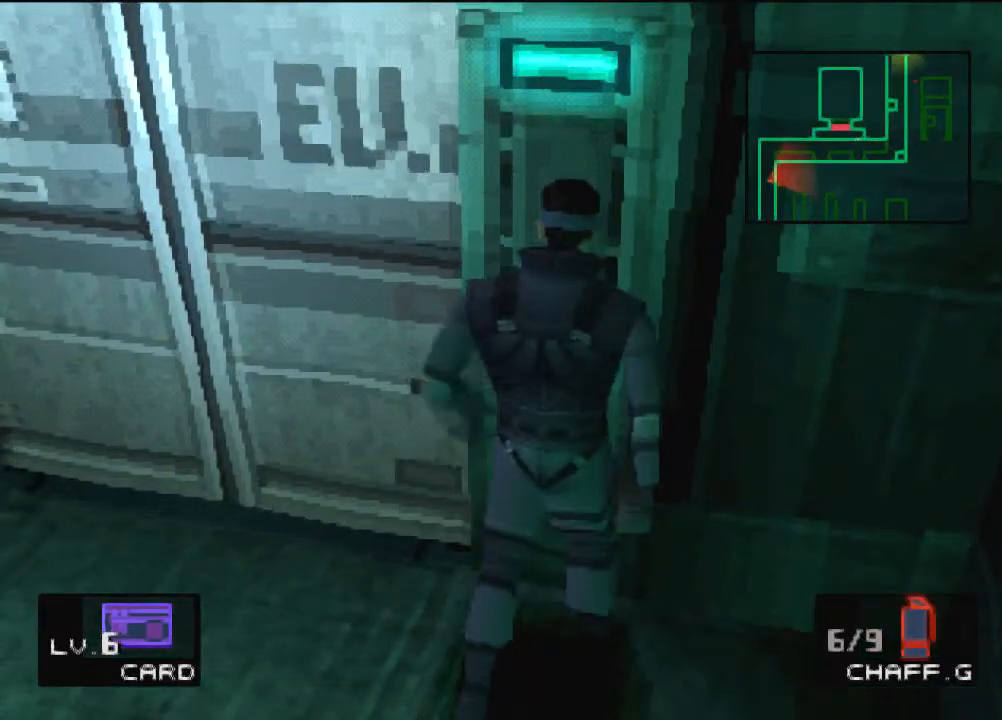
{"buttons": [], "left_stick": "left", "events": [[200, "left_stick", "left"]]}
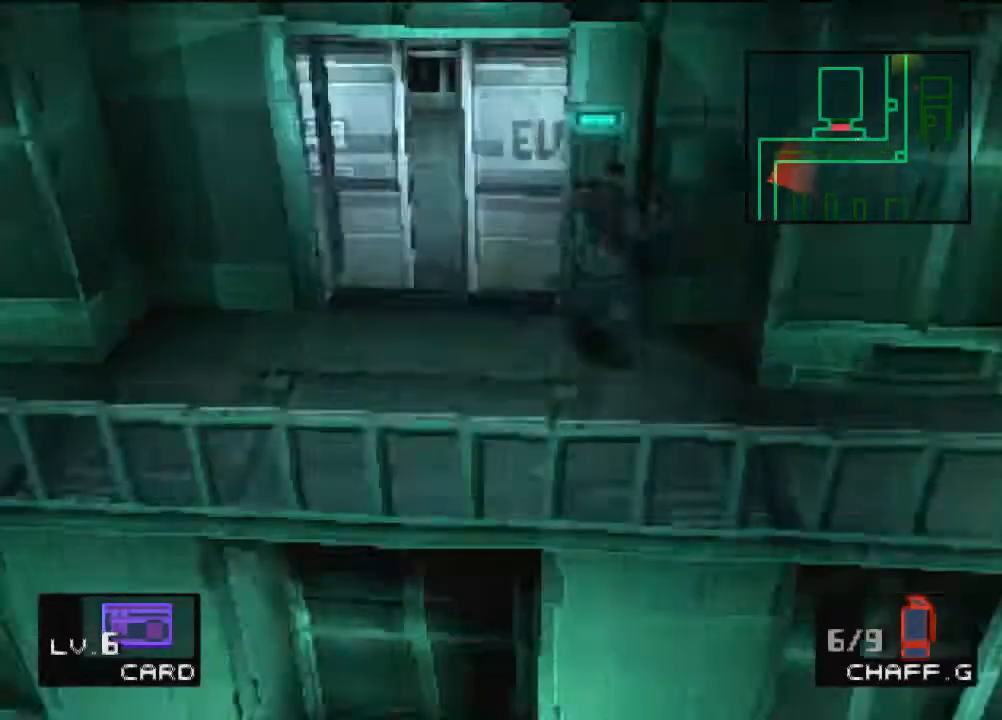
{"buttons": [], "left_stick": "up", "events": [[333, "left_stick", "up"]]}
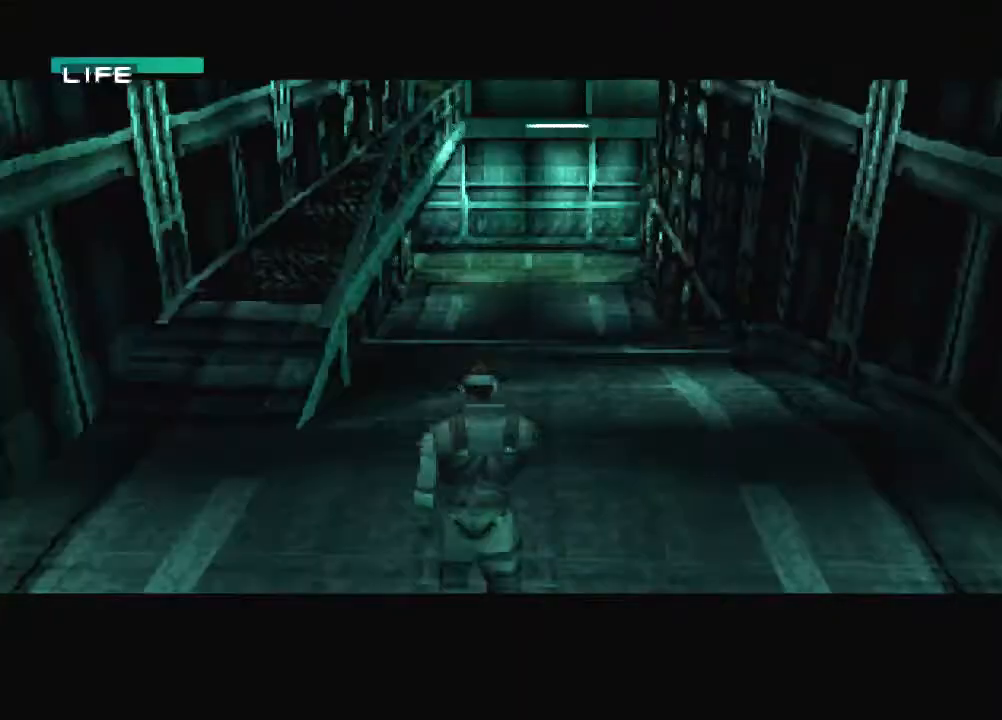
{"buttons": [], "left_stick": "up", "events": []}
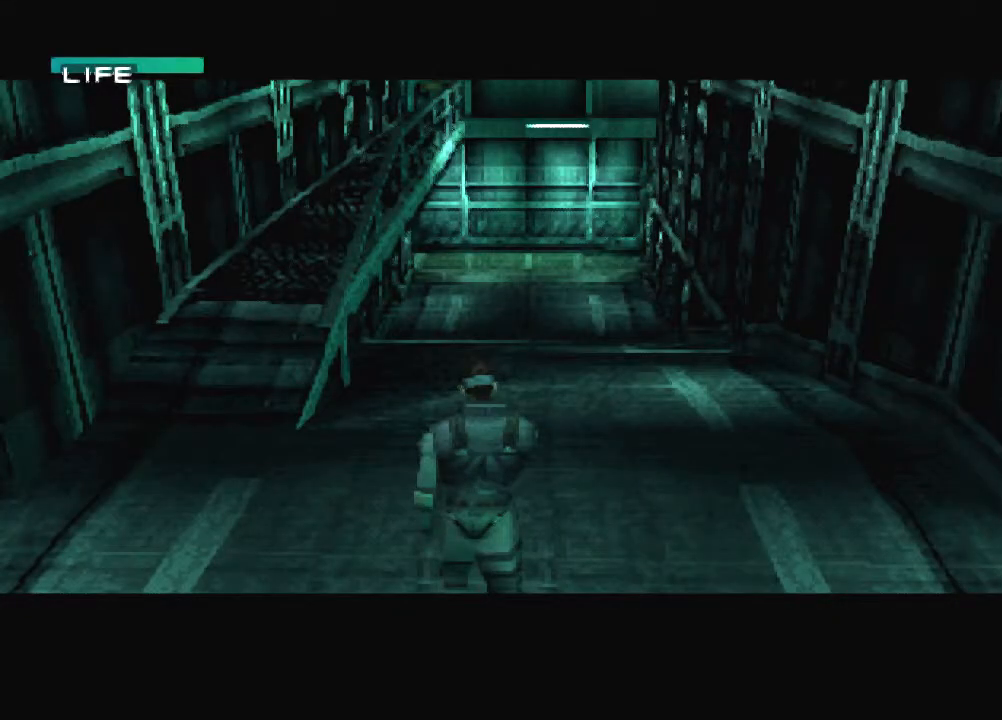
{"buttons": [], "left_stick": "up", "events": []}
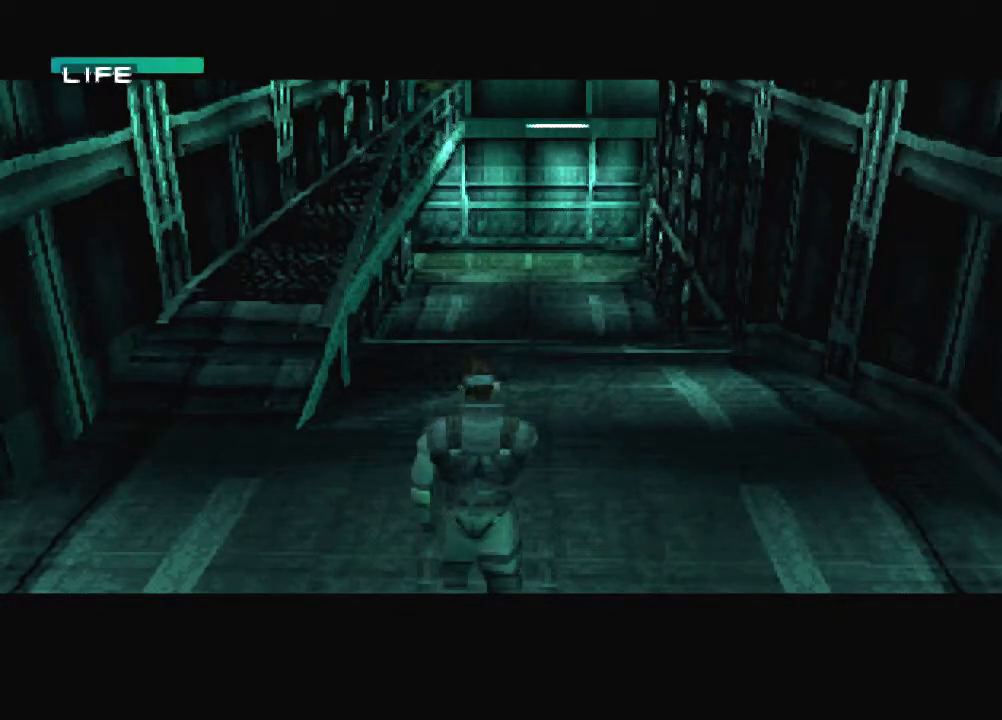
{"buttons": [], "left_stick": "up", "events": []}
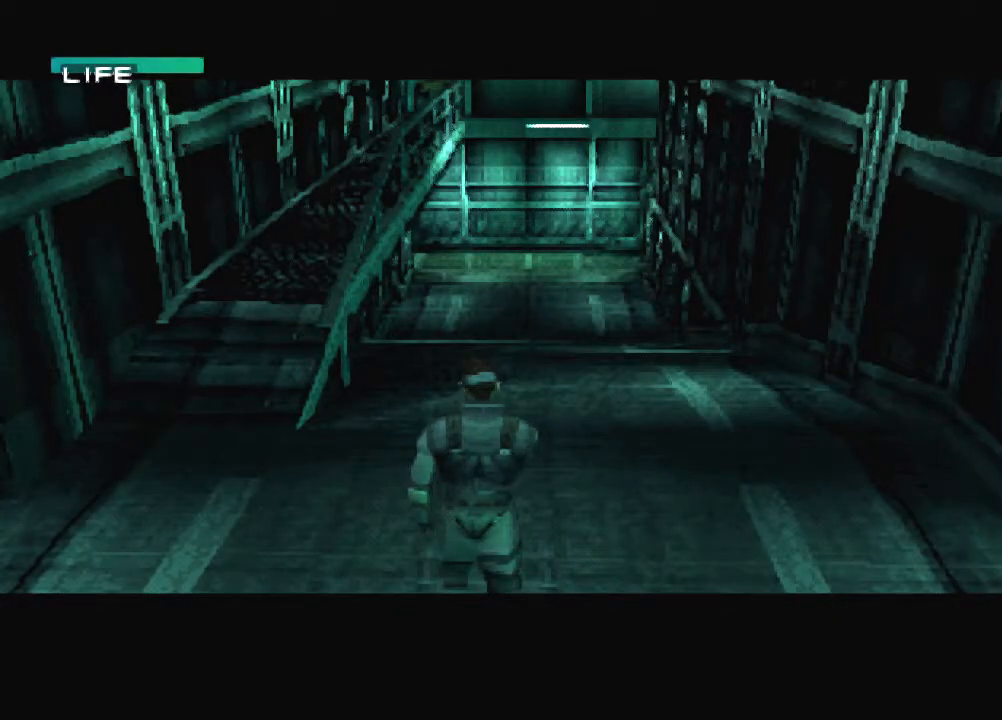
{"buttons": [], "left_stick": "up", "events": []}
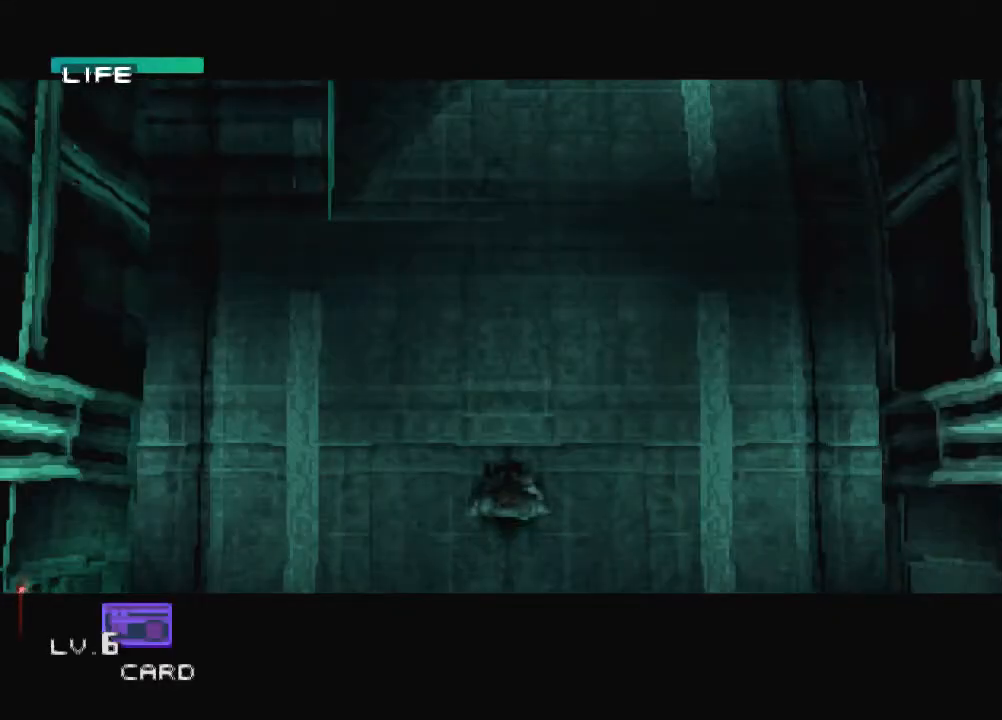
{"buttons": [], "left_stick": "up", "events": []}
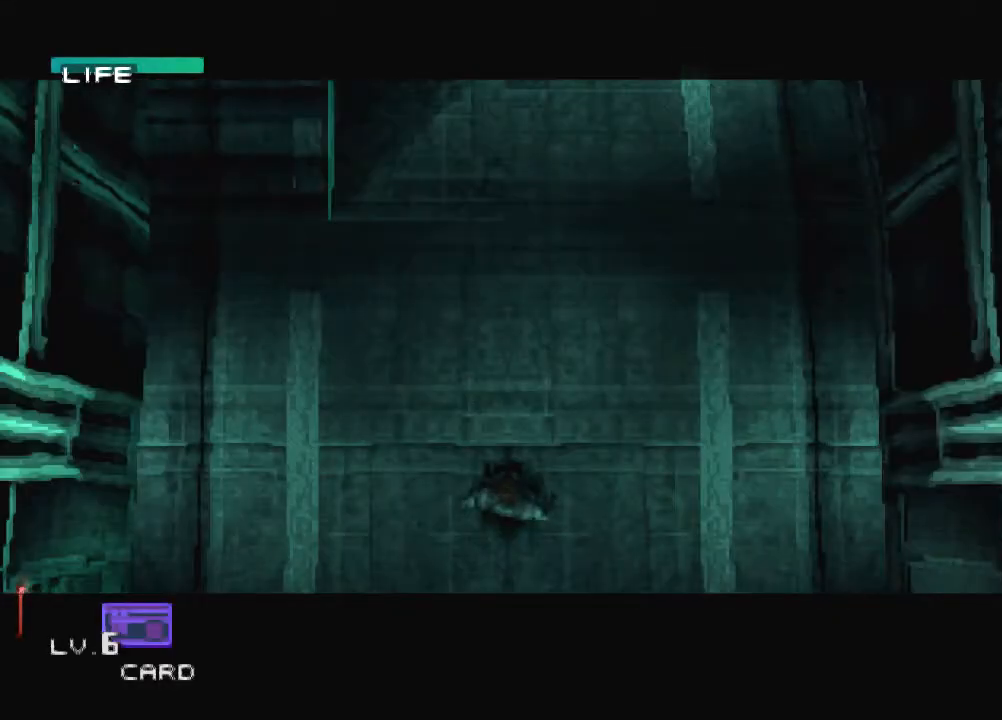
{"buttons": [], "left_stick": "up", "events": []}
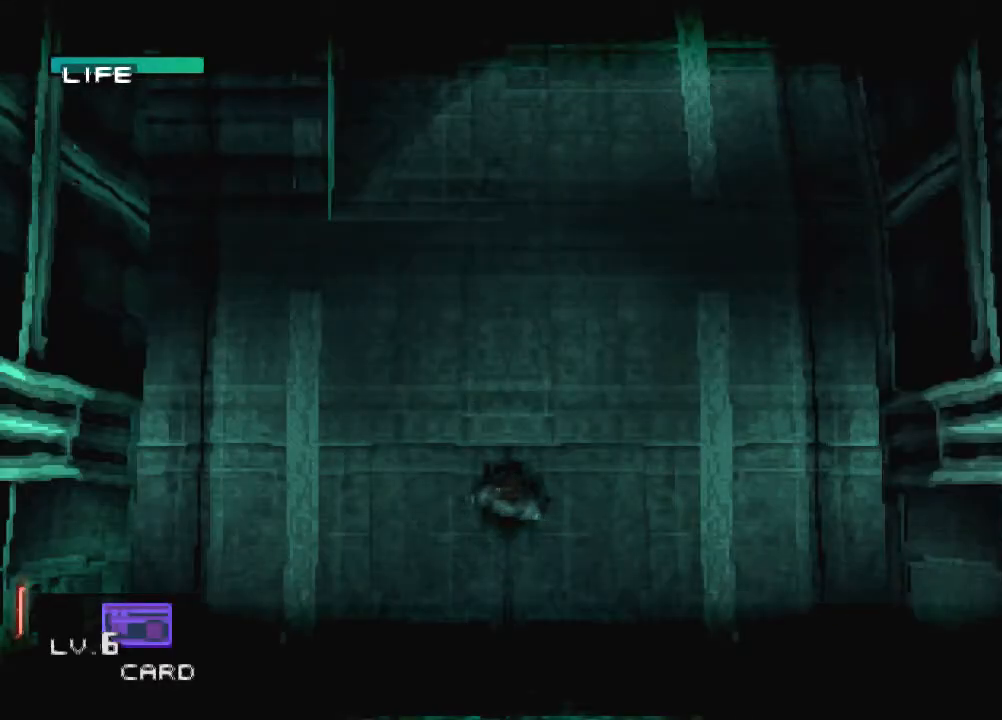
{"buttons": [], "left_stick": "up", "events": []}